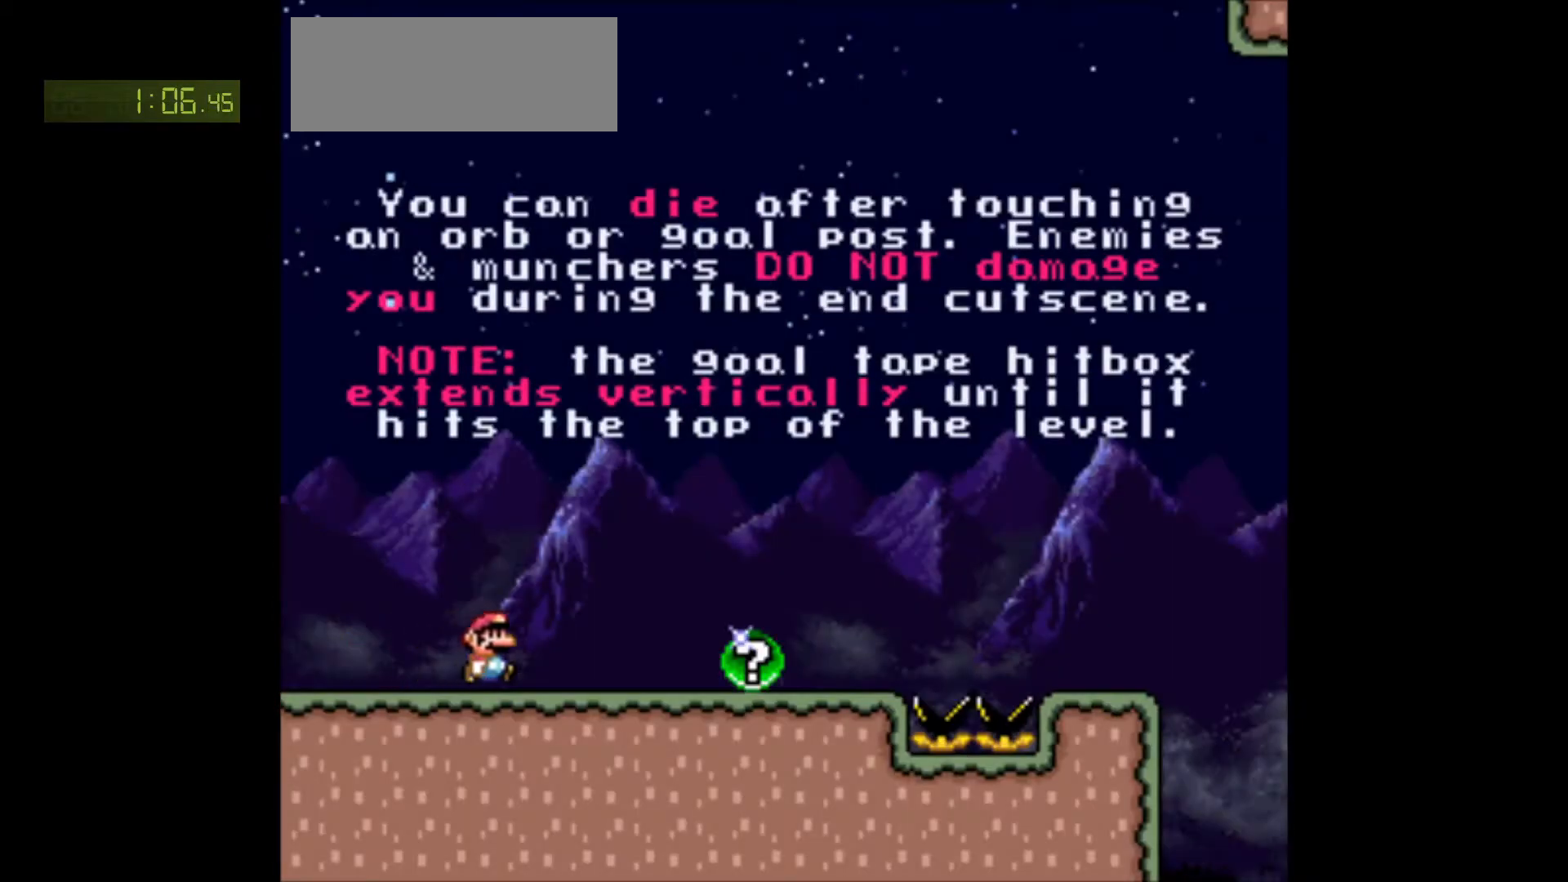
Gameplay with a controller (Nintendo layout); each line is a JSON object with the inputs held at the frame after it. "events" lists button and stick changes between this image and that frame as [ms after this image, input, new state], when the widget could be followed in between. Not read: L3 R3.
{"buttons": ["X", "DPAD_RIGHT"], "events": [[267, "X", "down"], [317, "A", "down"], [350, "Y", "up"], [417, "Y", "down"], [467, "A", "up"], [467, "Y", "up"]]}
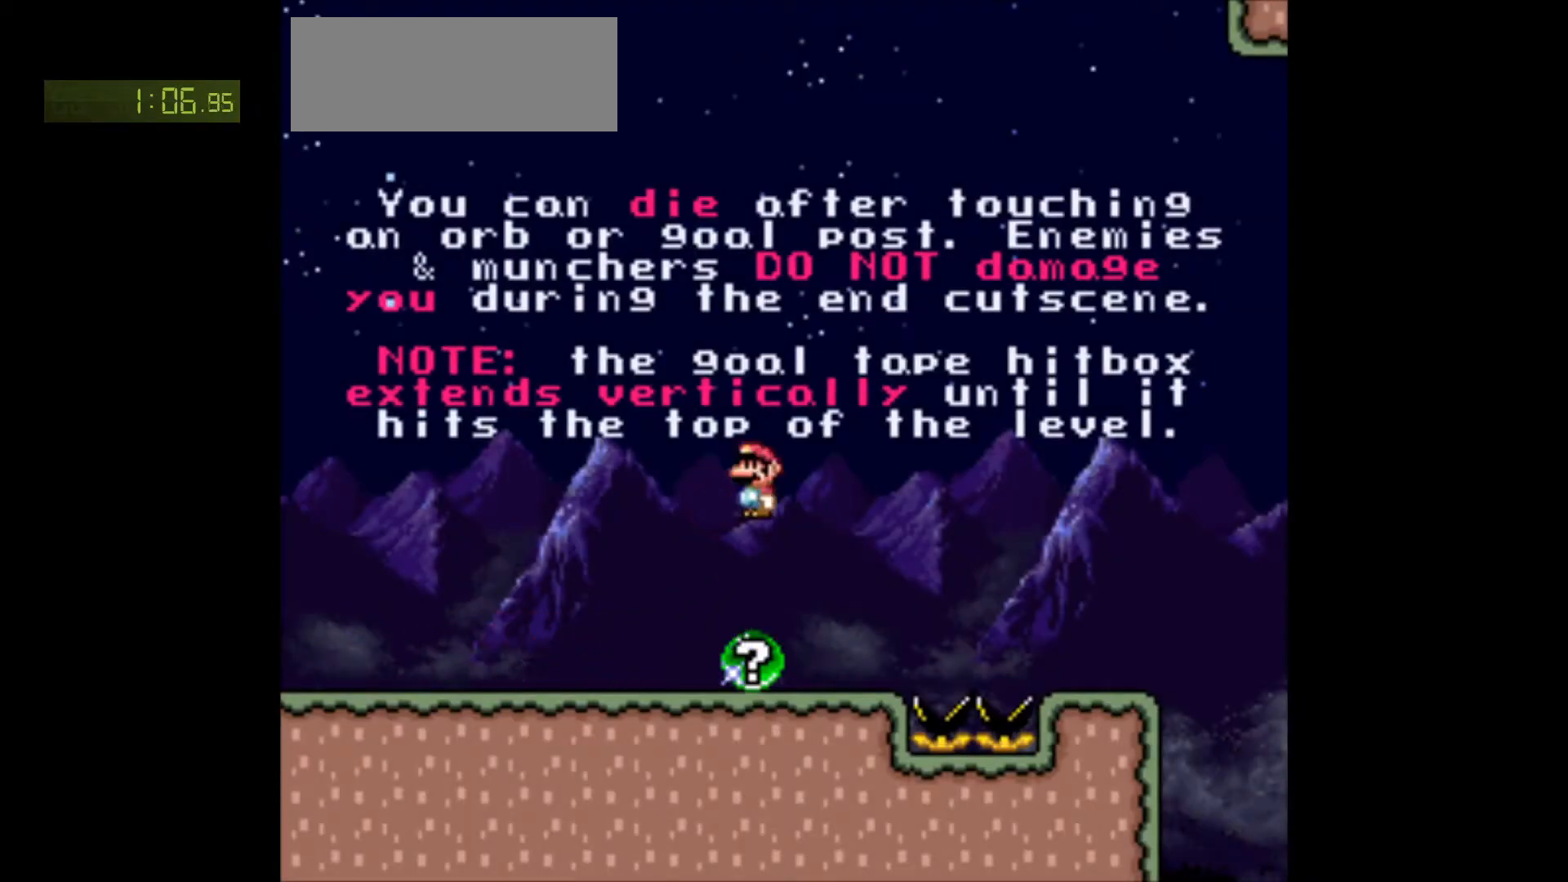
{"buttons": ["X", "DPAD_RIGHT"], "events": [[17, "Y", "down"], [100, "Y", "up"]]}
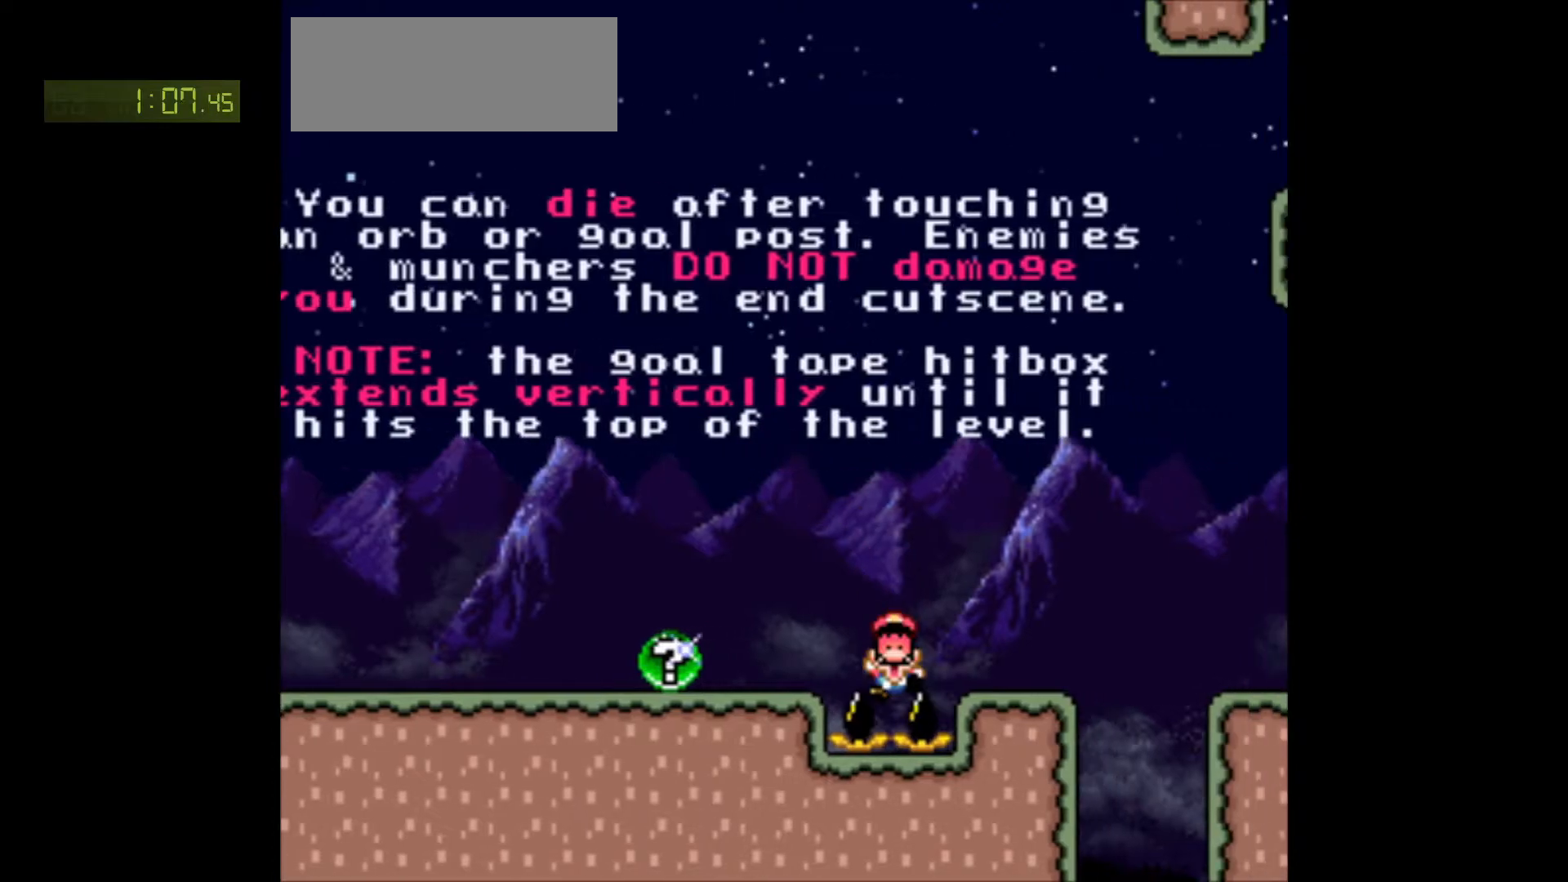
{"buttons": [], "events": [[317, "X", "up"], [483, "DPAD_RIGHT", "up"]]}
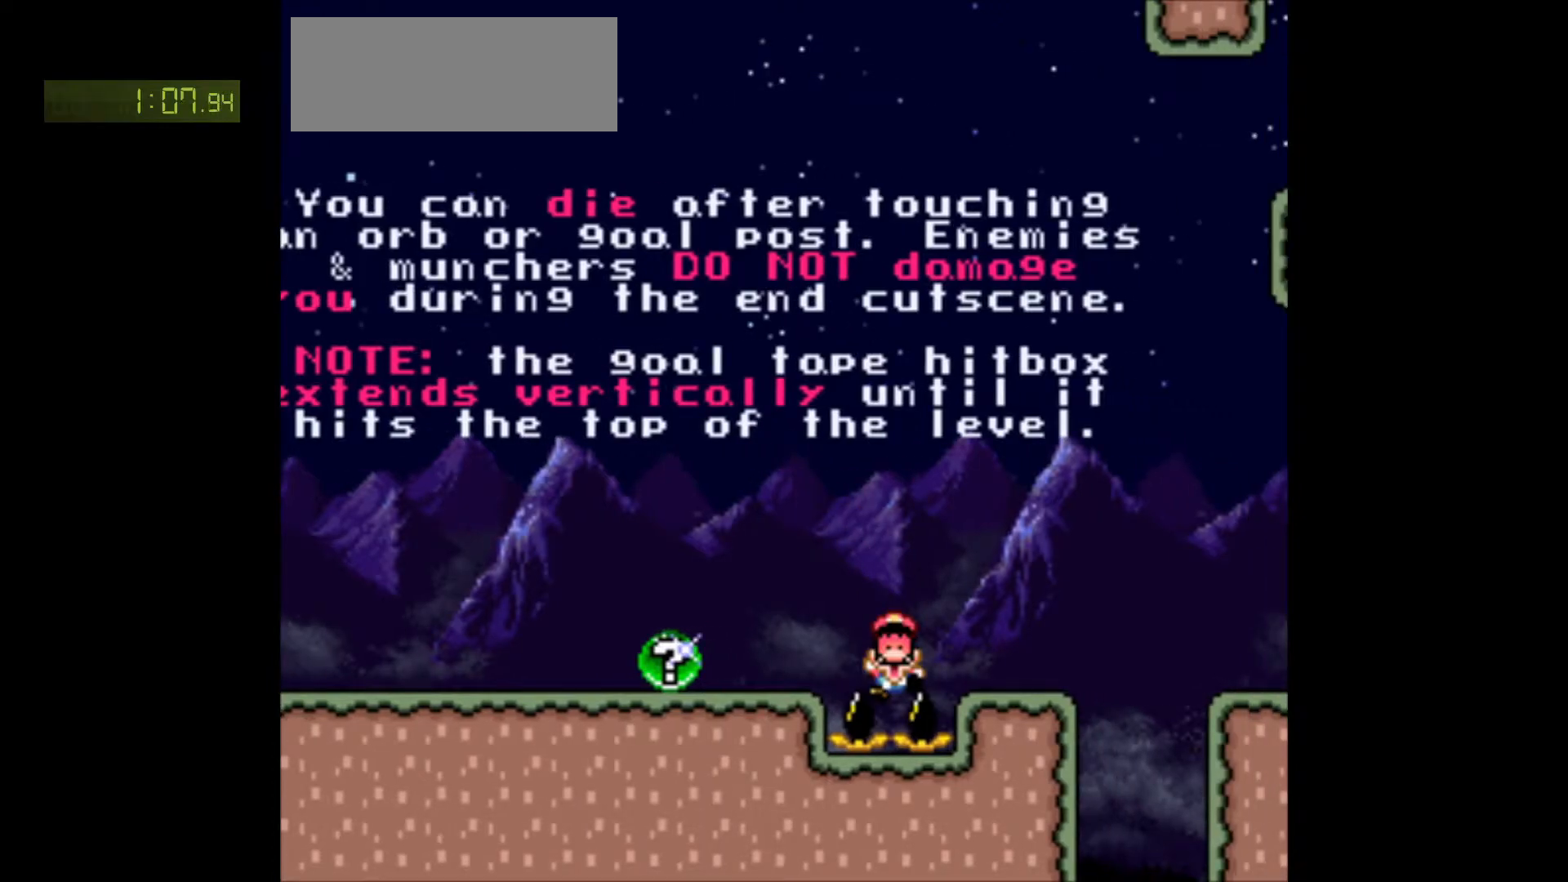
{"buttons": ["Y", "DPAD_RIGHT"]}
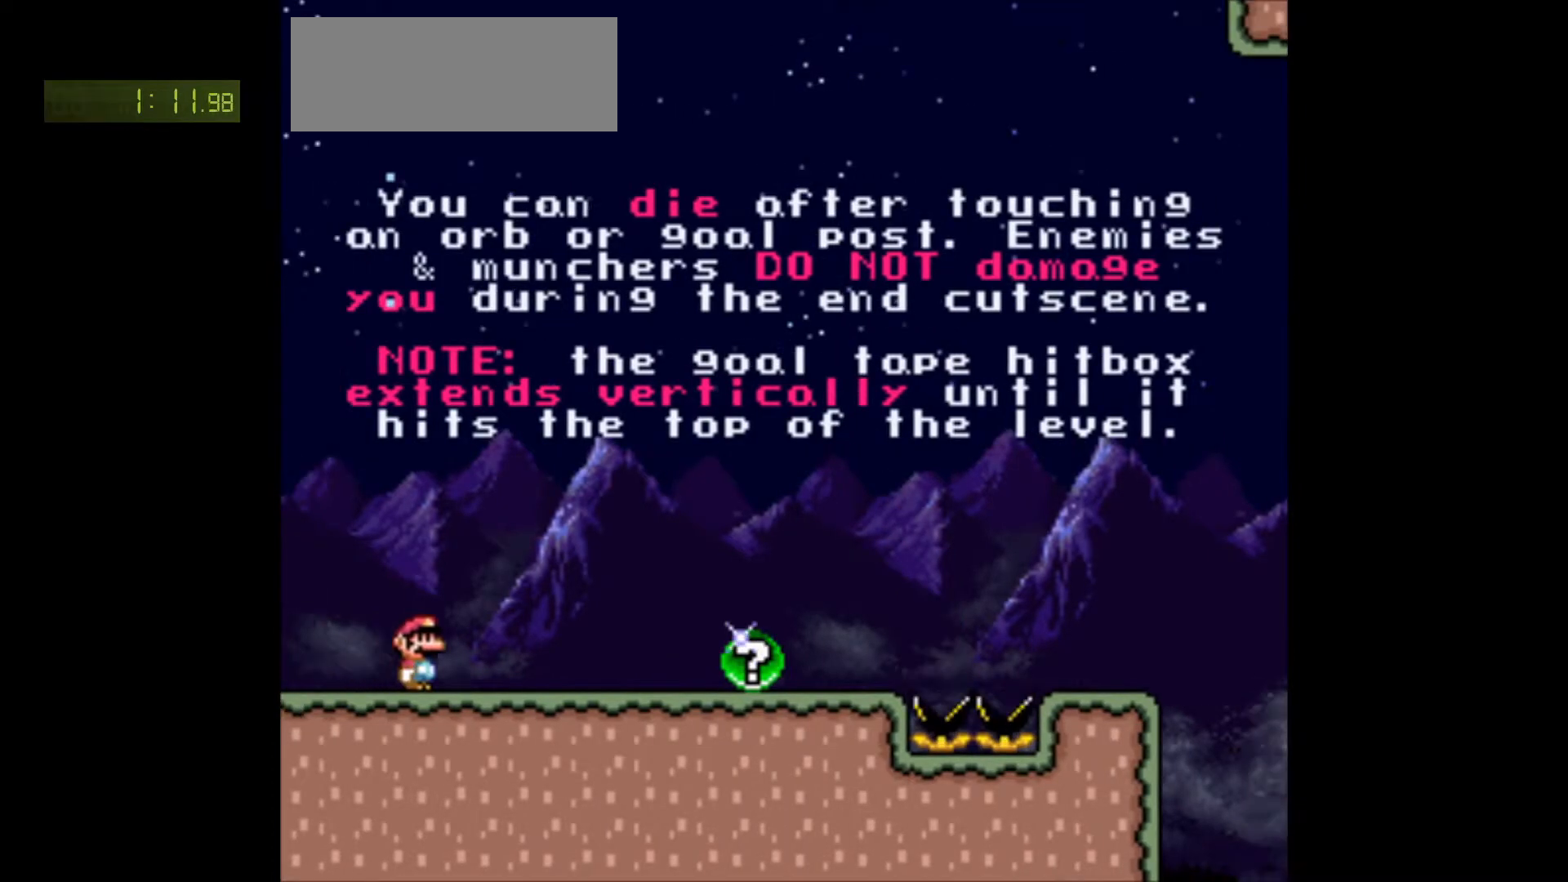
{"buttons": ["B", "Y", "DPAD_RIGHT"], "events": [[367, "B", "down"]]}
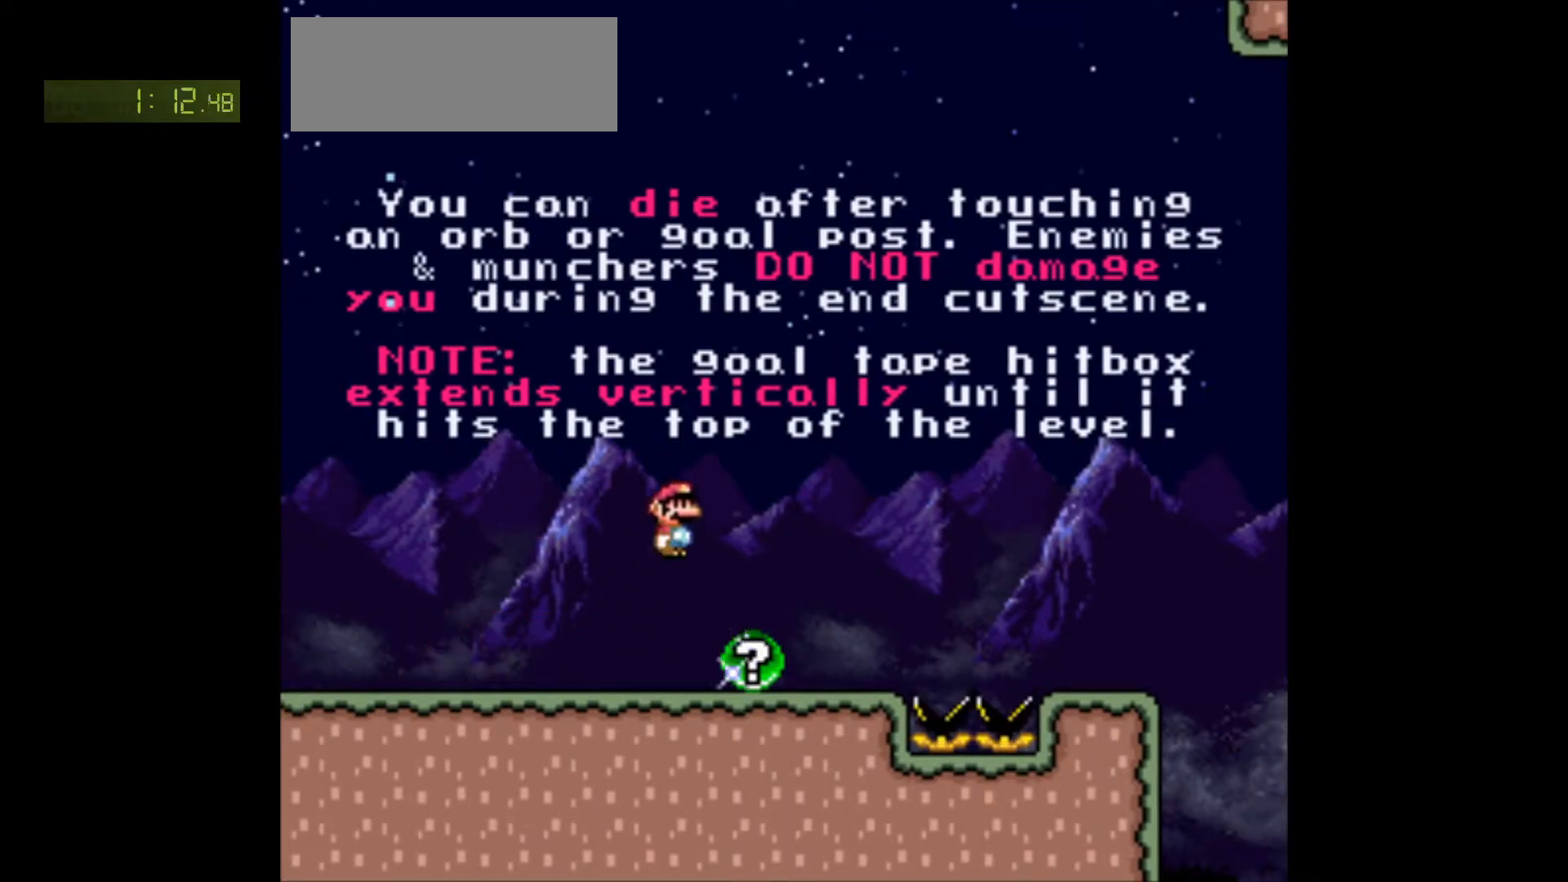
{"buttons": ["Y", "DPAD_RIGHT"], "events": [[233, "B", "up"]]}
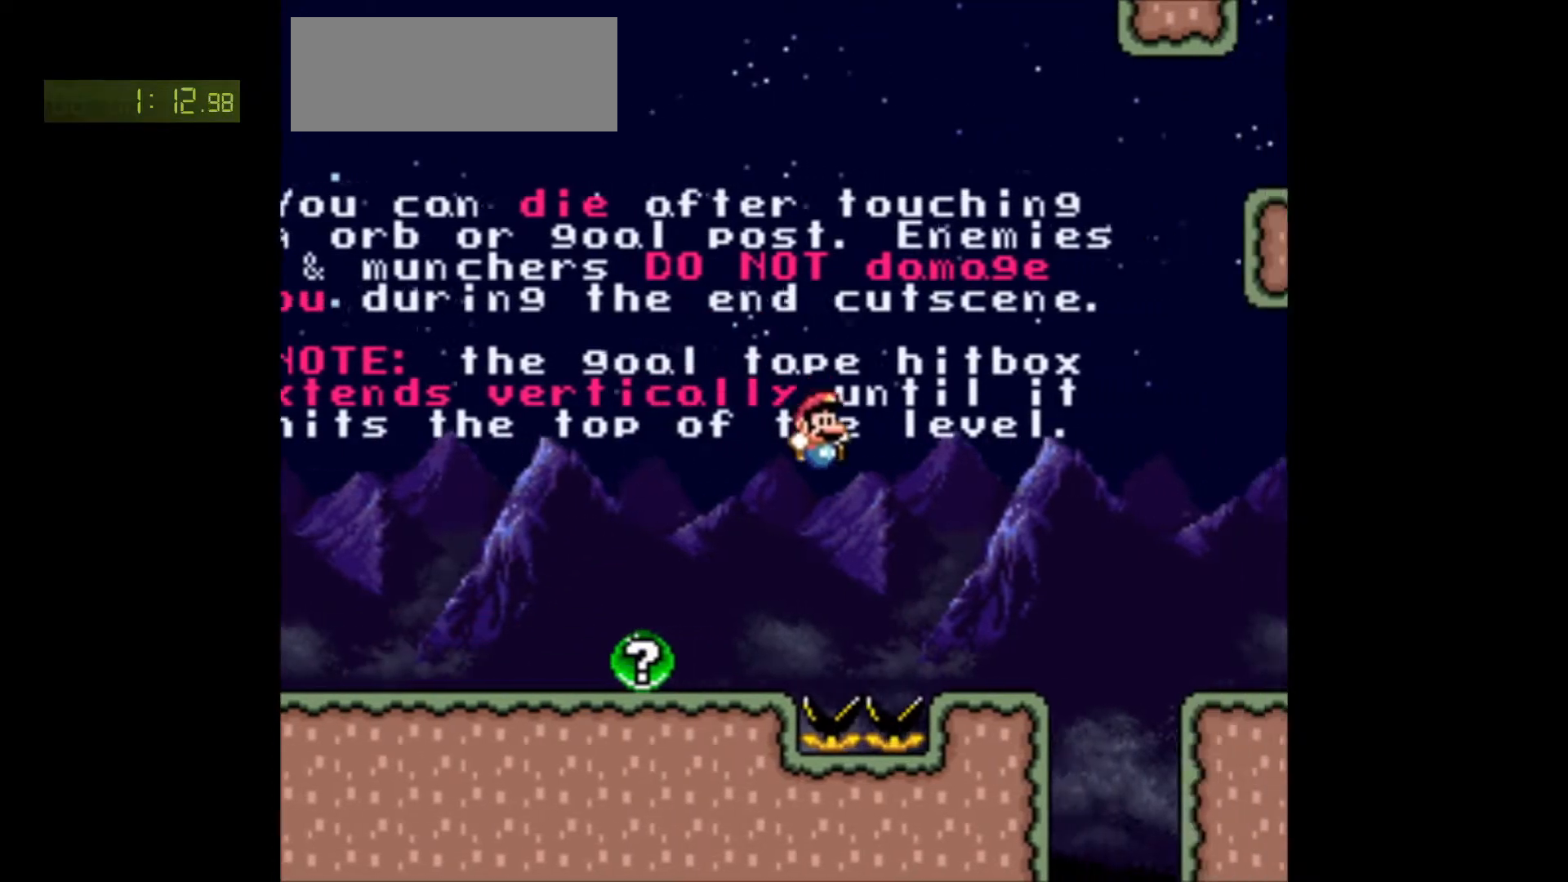
{"buttons": ["B", "Y", "DPAD_RIGHT"], "events": [[450, "B", "down"]]}
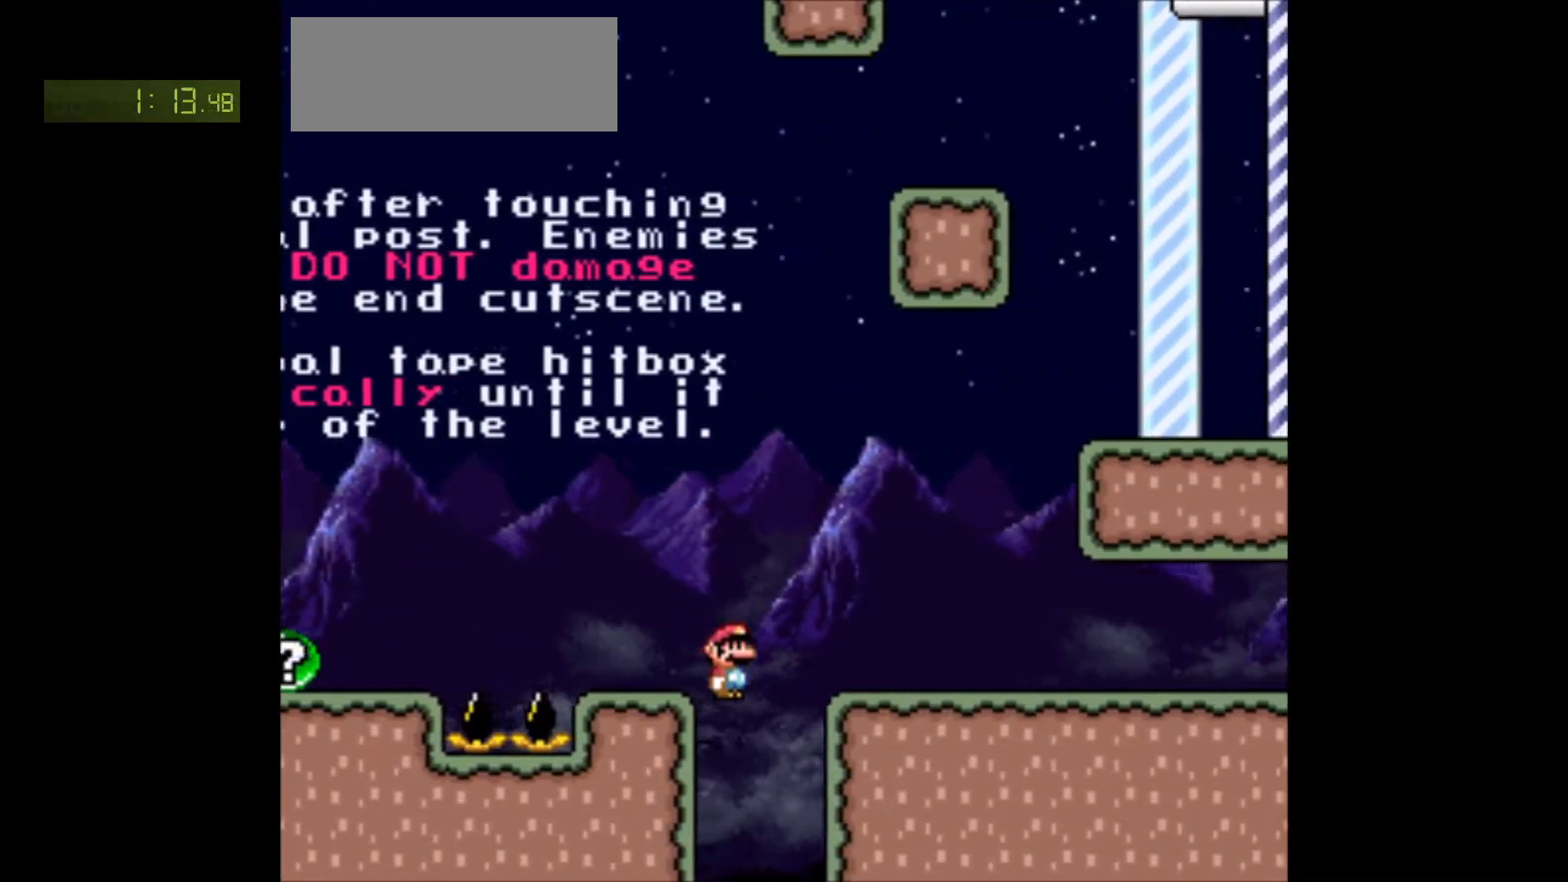
{"buttons": ["X", "DPAD_RIGHT"], "events": [[150, "B", "up"], [233, "DPAD_RIGHT", "up"], [250, "DPAD_LEFT", "down"], [300, "X", "down"], [300, "Y", "up"], [350, "A", "down"], [400, "DPAD_DOWN", "down"], [400, "DPAD_LEFT", "up"], [433, "A", "up"], [450, "DPAD_RIGHT", "down"], [467, "DPAD_DOWN", "up"]]}
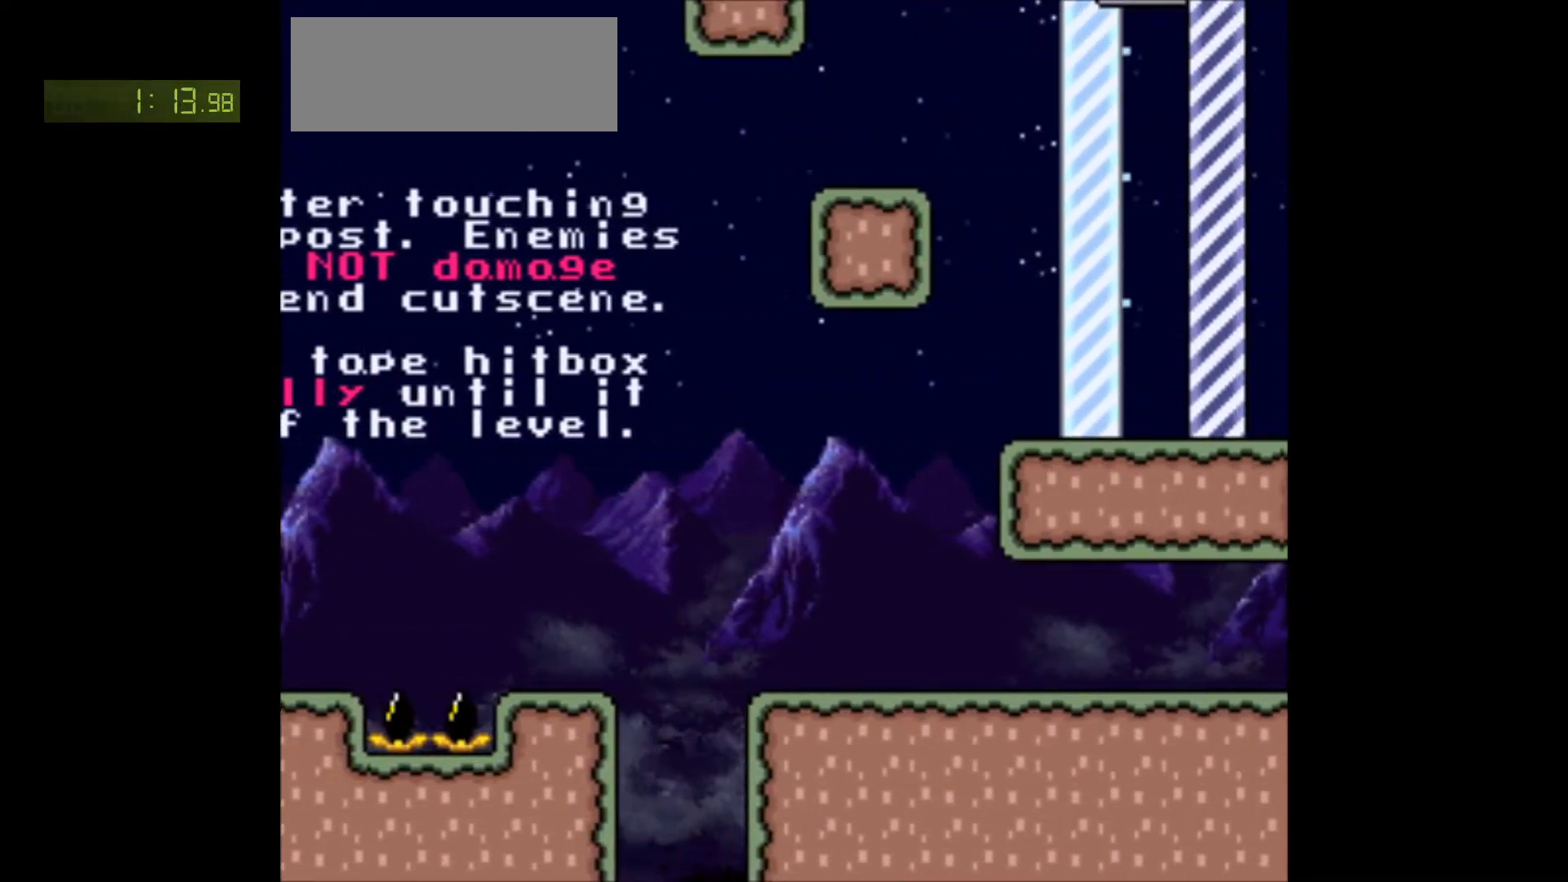
{"buttons": ["X", "DPAD_LEFT"], "events": [[50, "DPAD_RIGHT", "up"], [50, "DPAD_UP", "down"], [83, "DPAD_LEFT", "down"], [117, "DPAD_UP", "up"], [133, "X", "up"], [183, "X", "down"], [233, "A", "down"], [283, "A", "up"]]}
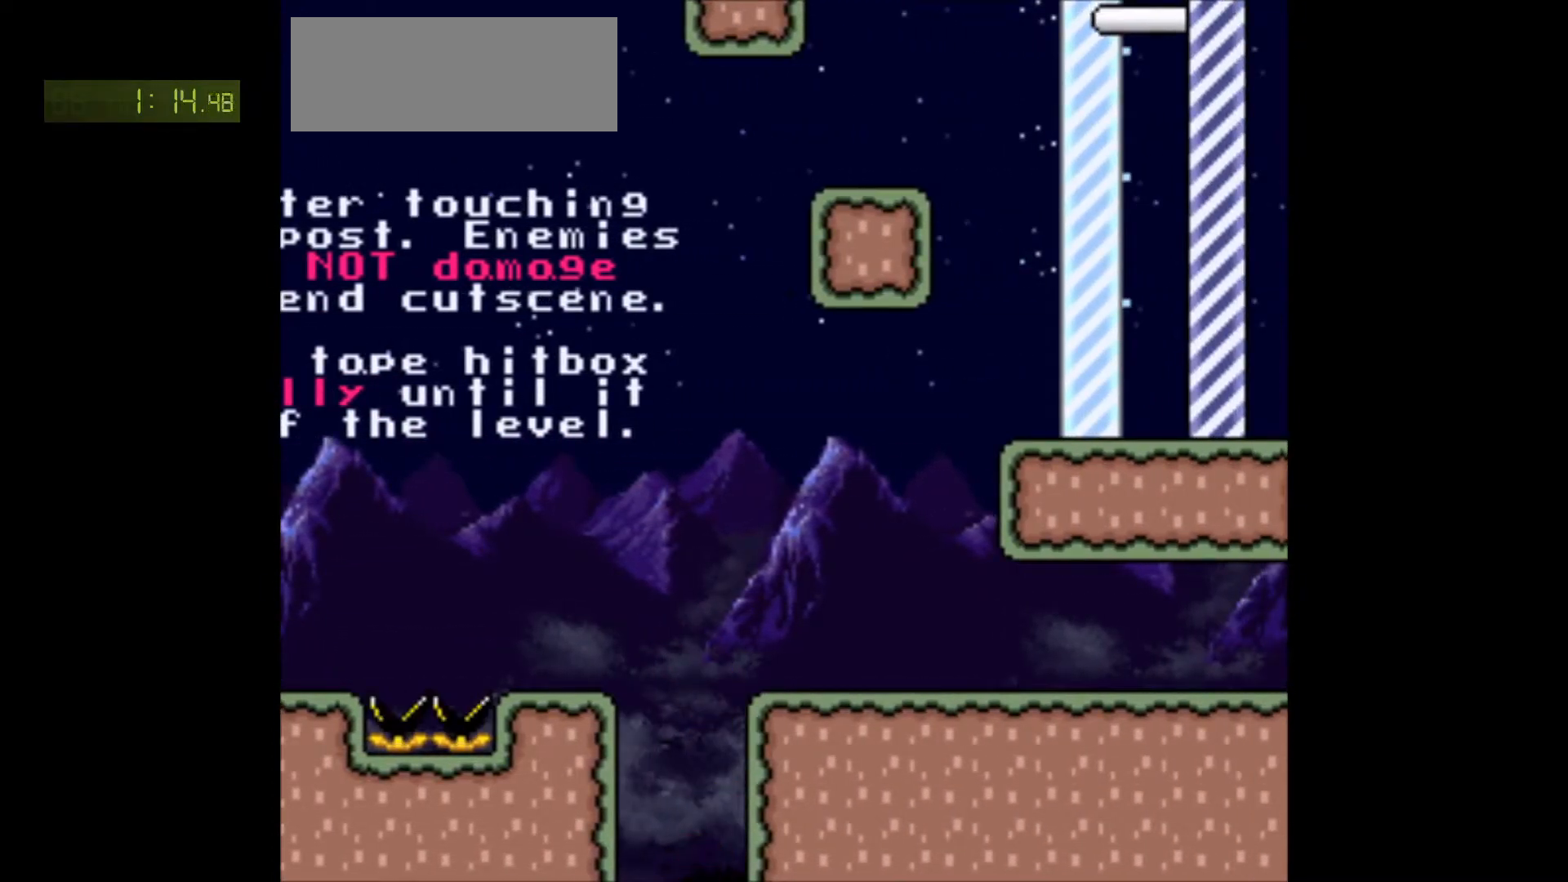
{"buttons": ["X", "DPAD_RIGHT"], "events": [[200, "DPAD_DOWN", "down"], [217, "DPAD_LEFT", "up"], [283, "DPAD_RIGHT", "down"], [383, "DPAD_DOWN", "up"]]}
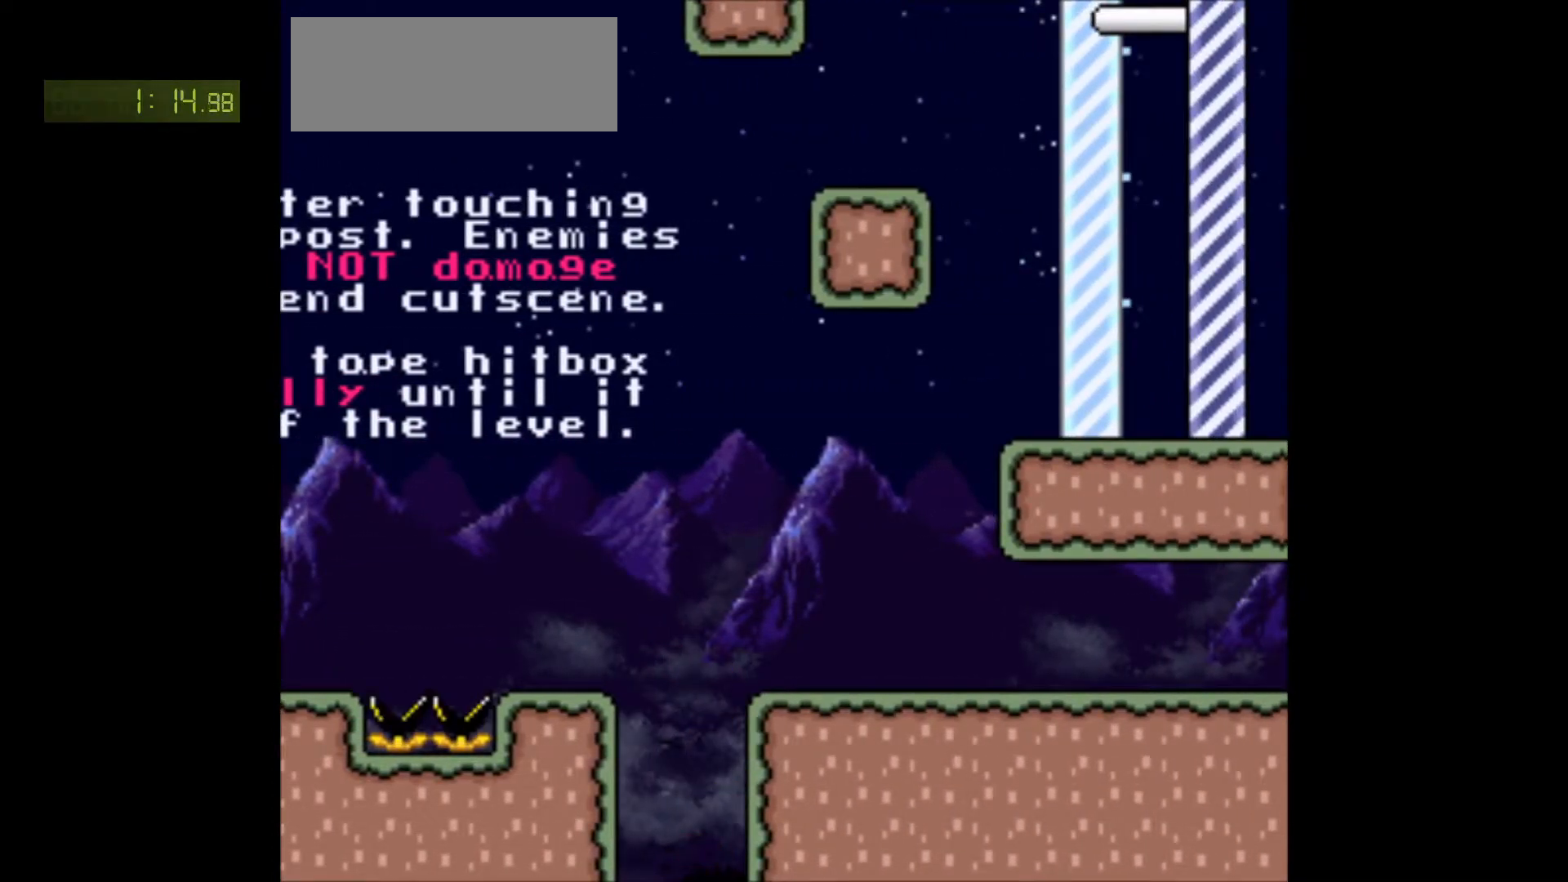
{"buttons": ["DPAD_RIGHT"], "events": [[267, "X", "up"], [283, "Y", "down"], [367, "X", "down"], [367, "Y", "up"], [500, "X", "up"]]}
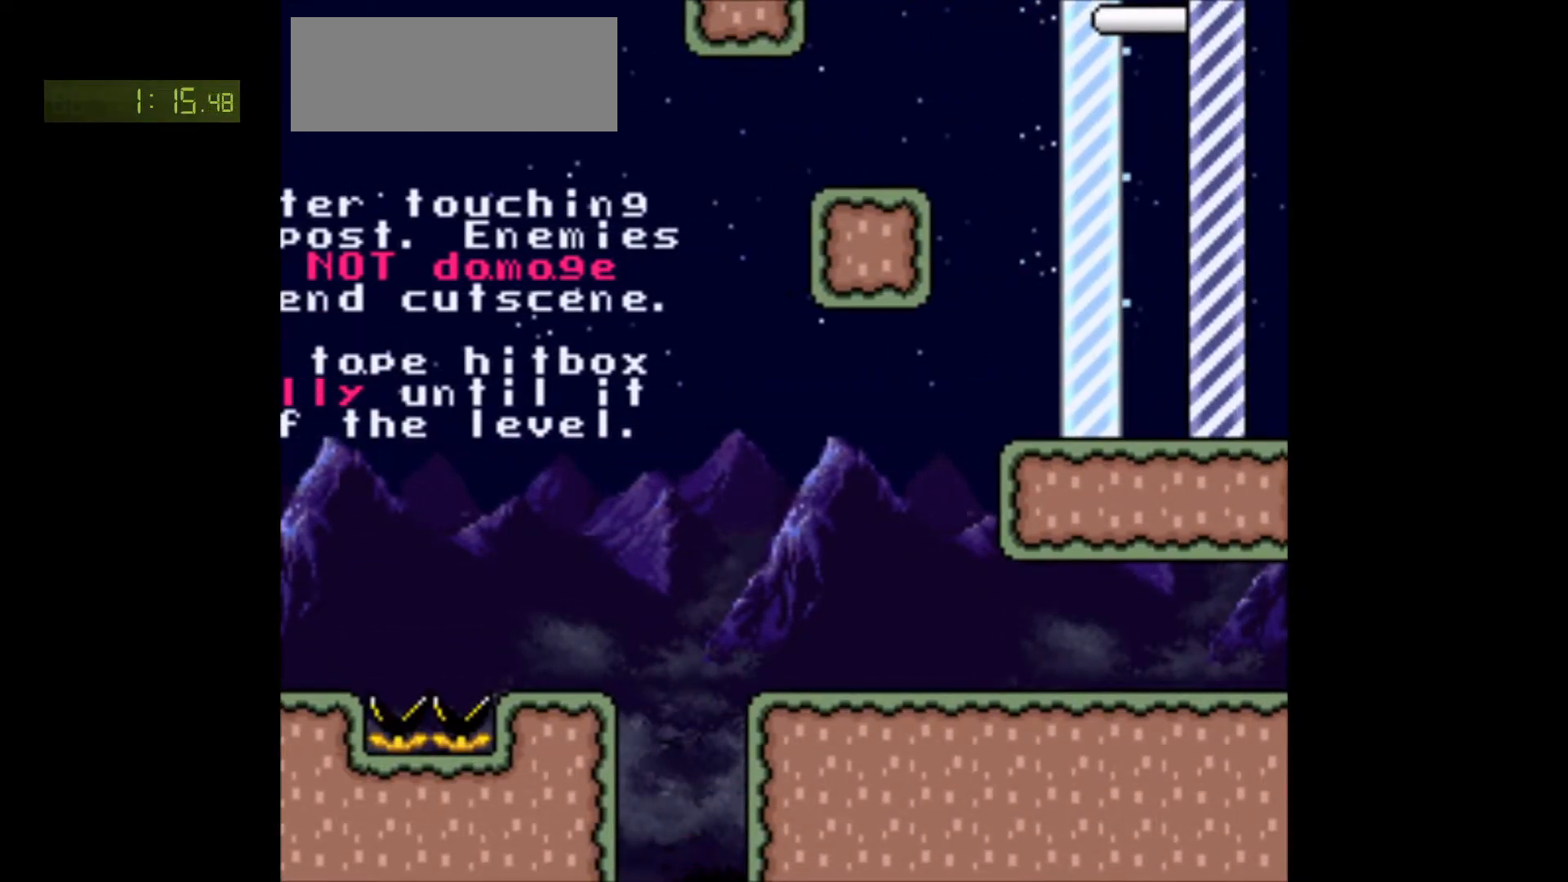
{"buttons": ["X", "DPAD_RIGHT"], "events": [[17, "Y", "down"], [100, "X", "down"], [100, "Y", "up"], [167, "X", "up"], [200, "Y", "down"], [250, "X", "down"], [267, "Y", "up"], [350, "X", "up"], [383, "Y", "down"], [417, "X", "down"], [433, "Y", "up"]]}